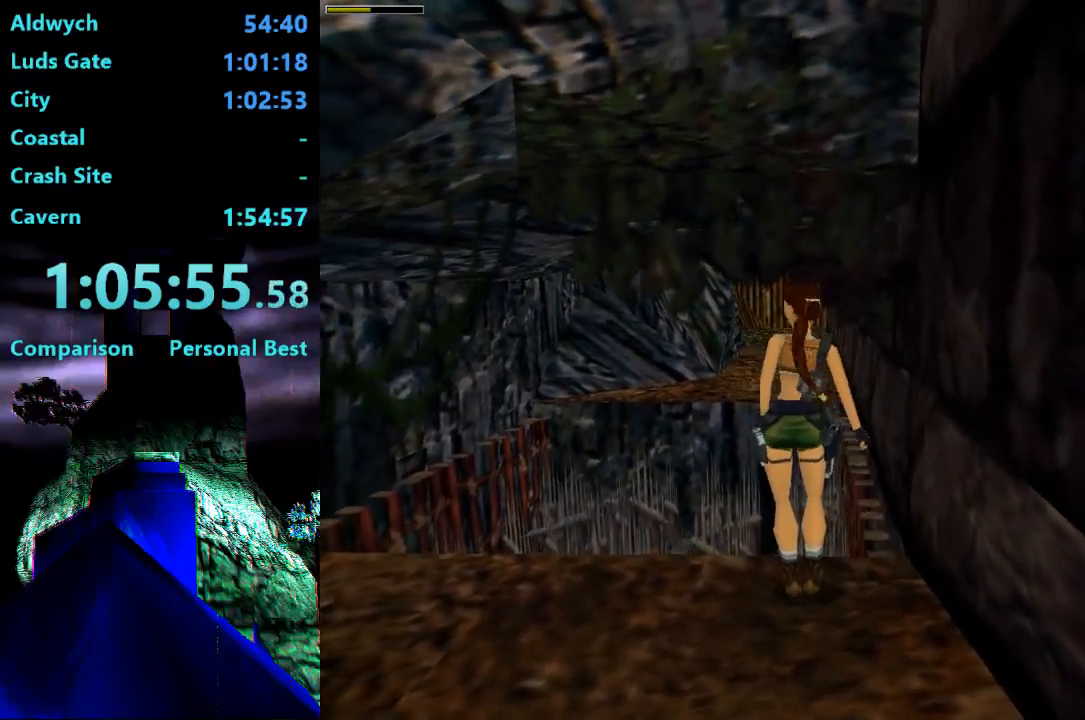
Gameplay with a controller (PlayStation layout); each line is a JSON object with the inputs held at the frame after it. "events" lists button and stick changes between this image and that frame as [ms after this image, input, new state], when the widget could be followed in between. Not read: L3 R3 left_stick.
{"buttons": ["R1"], "right_stick": "center", "events": [[150, "R1", "down"]]}
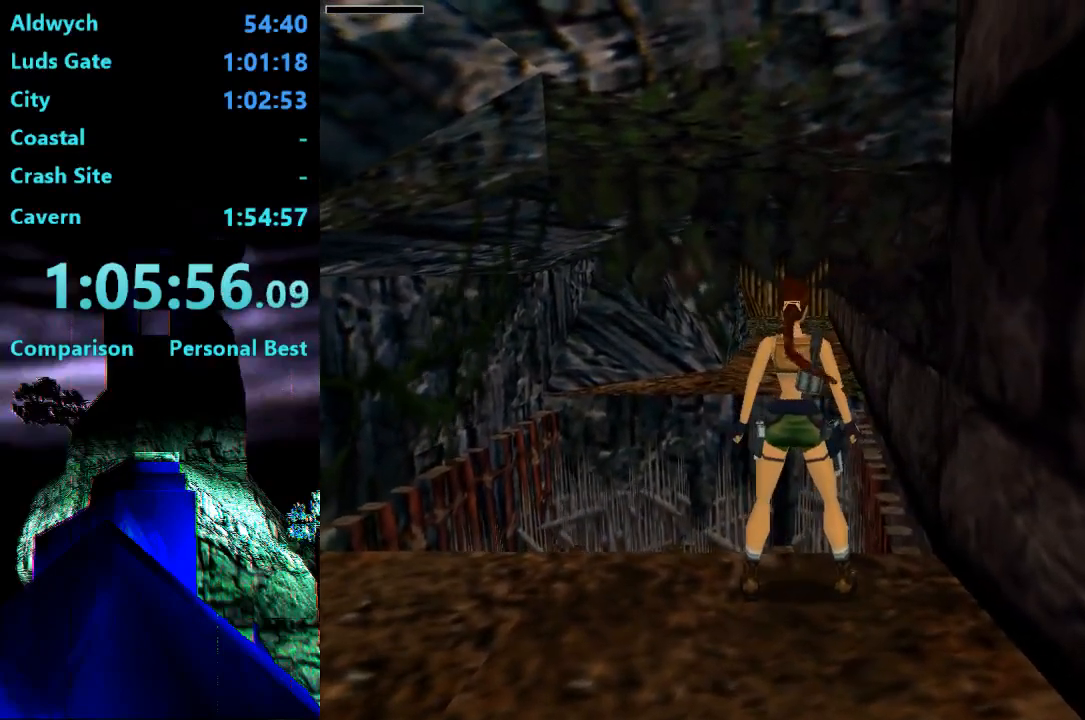
{"buttons": [], "right_stick": "center", "events": [[50, "DPAD_UP", "down"], [217, "DPAD_UP", "up"], [283, "R1", "up"]]}
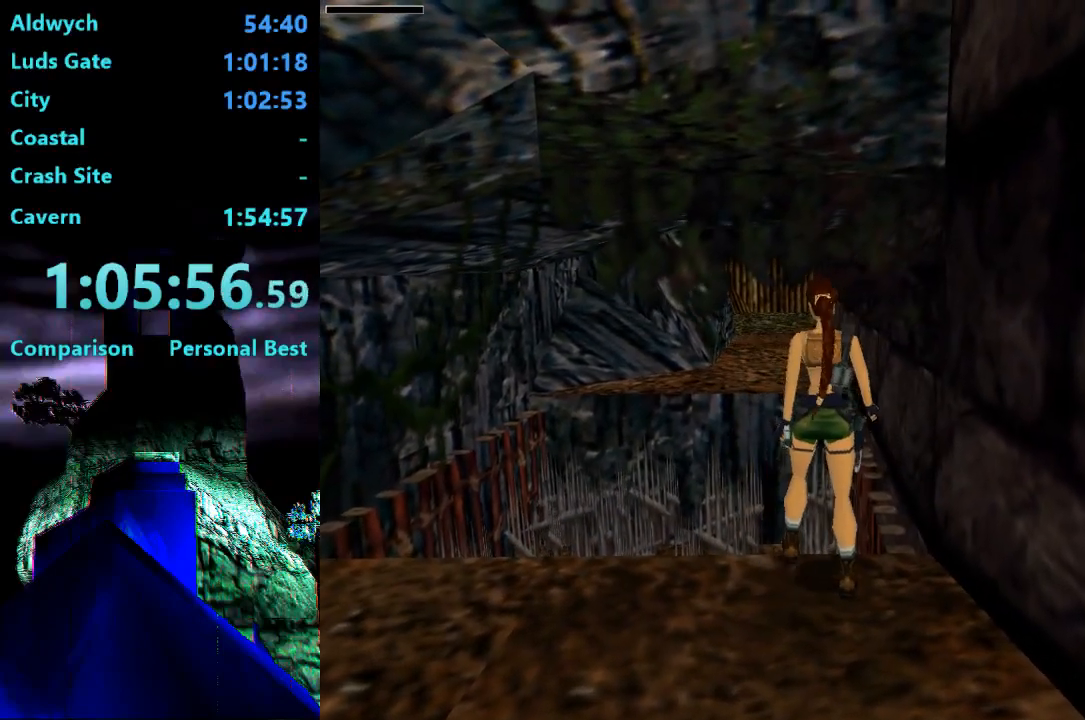
{"buttons": ["DPAD_RIGHT"], "right_stick": "center", "events": [[383, "DPAD_RIGHT", "down"]]}
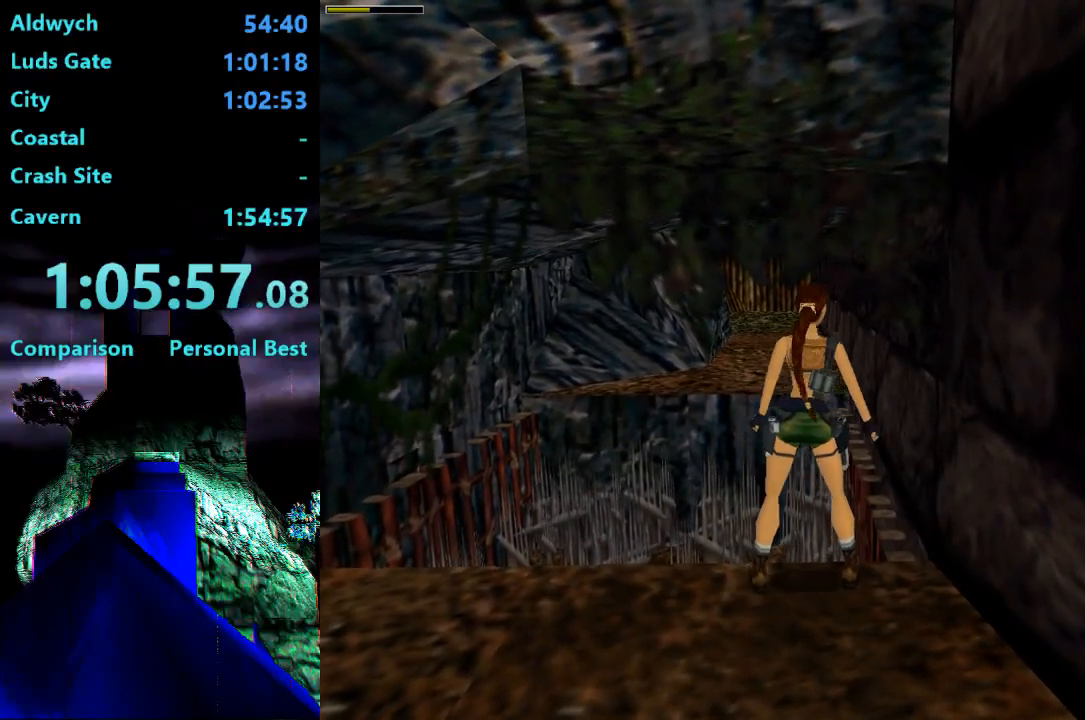
{"buttons": [], "right_stick": "center", "events": [[250, "DPAD_RIGHT", "up"]]}
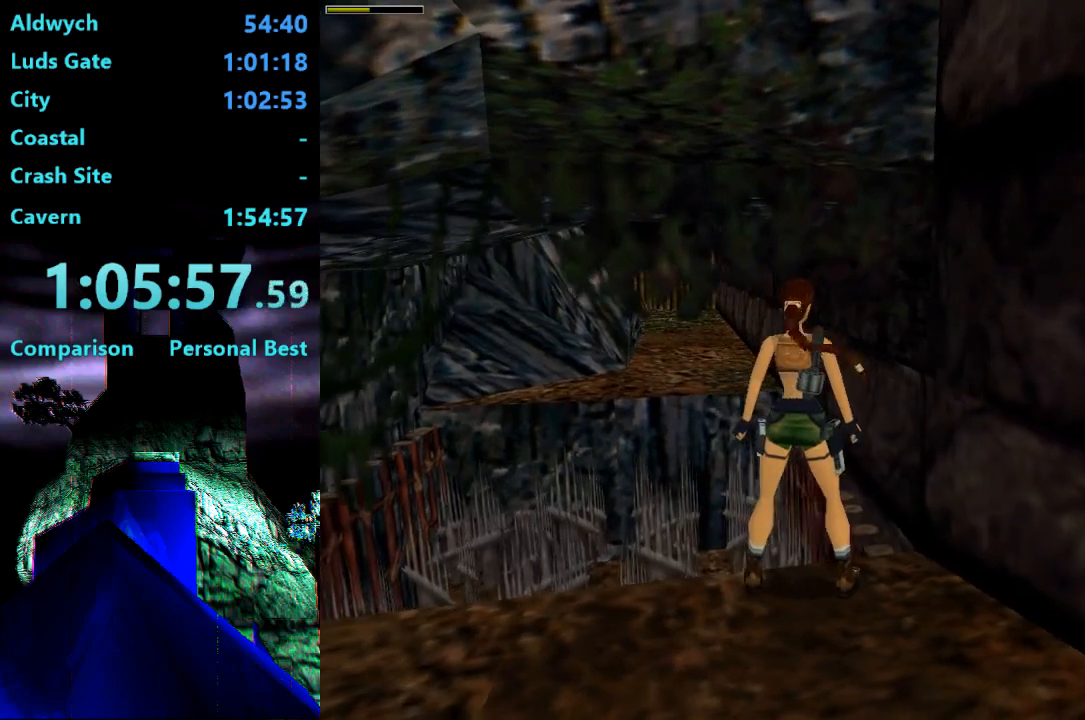
{"buttons": [], "right_stick": "center", "events": [[50, "DPAD_RIGHT", "down"], [150, "DPAD_RIGHT", "up"], [317, "DPAD_RIGHT", "down"], [417, "DPAD_RIGHT", "up"]]}
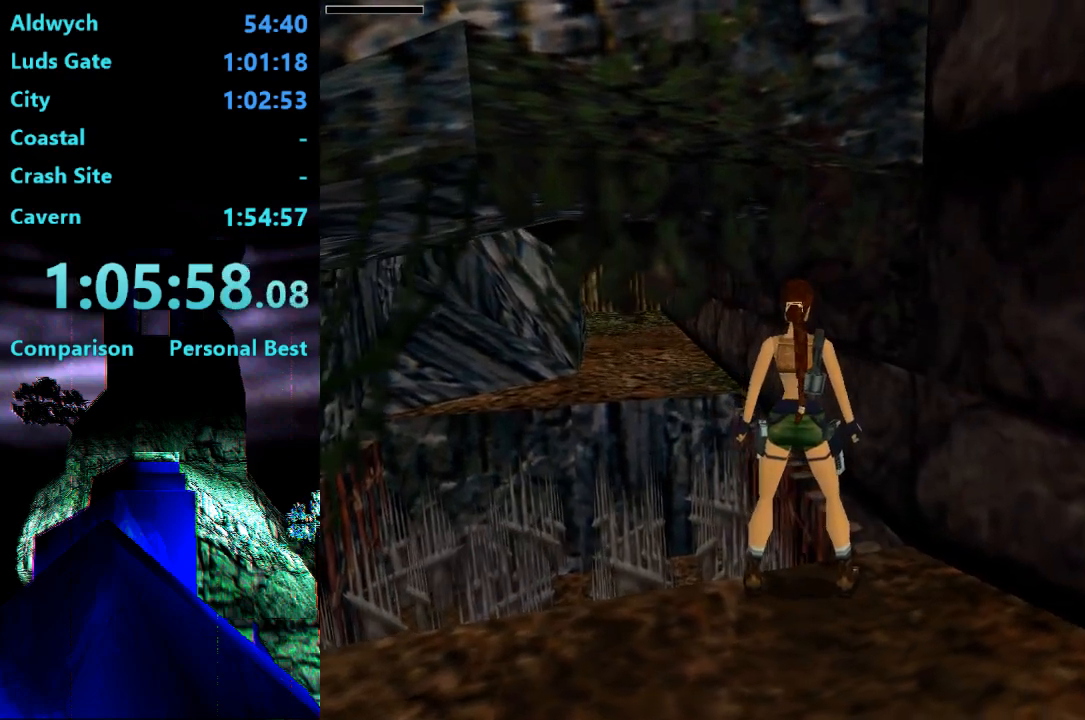
{"buttons": [], "right_stick": "center", "events": [[50, "DPAD_RIGHT", "down"], [150, "DPAD_RIGHT", "up"], [250, "DPAD_RIGHT", "down"], [350, "DPAD_RIGHT", "up"]]}
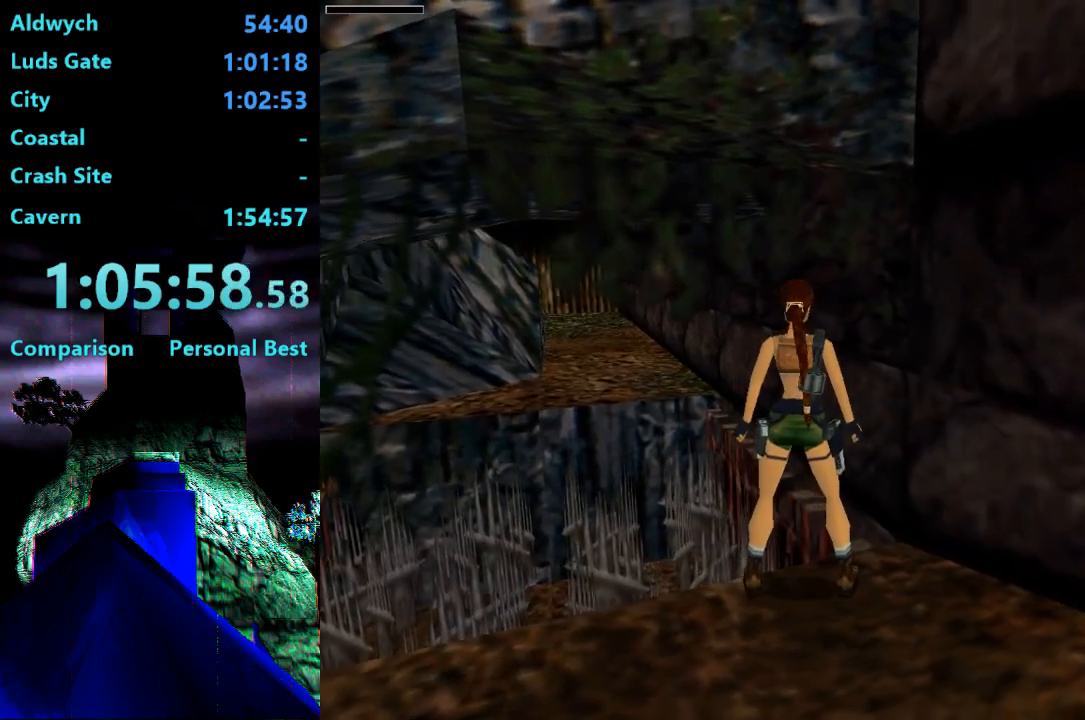
{"buttons": [], "right_stick": "center", "events": [[183, "DPAD_LEFT", "down"], [283, "DPAD_LEFT", "up"]]}
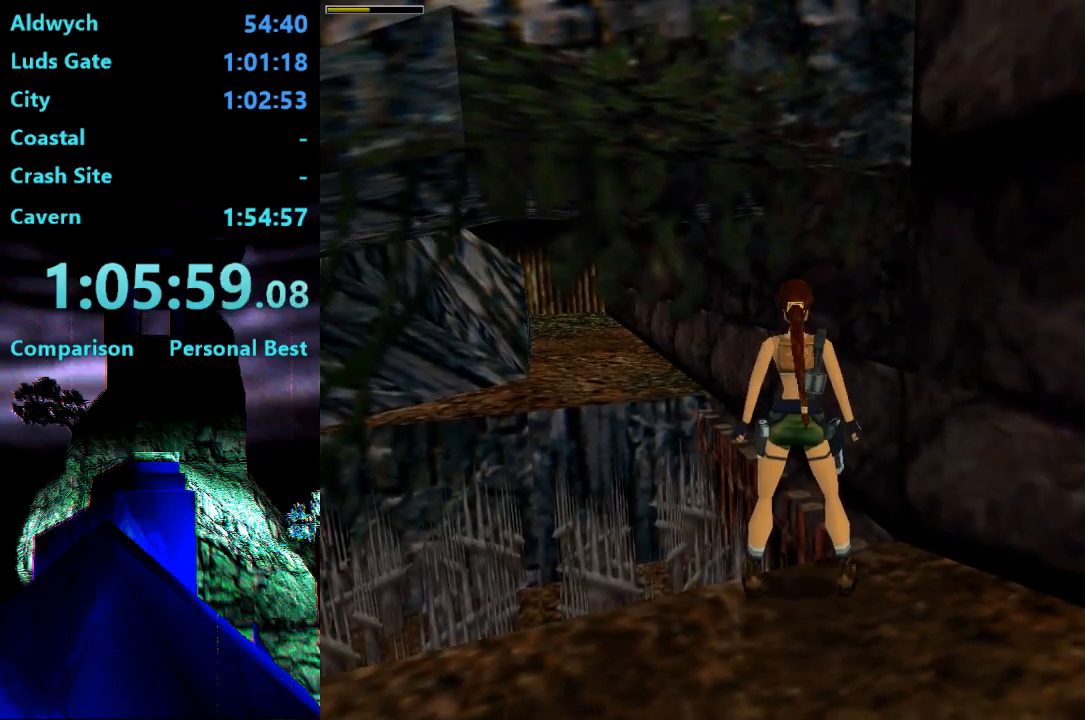
{"buttons": [], "right_stick": "center", "events": []}
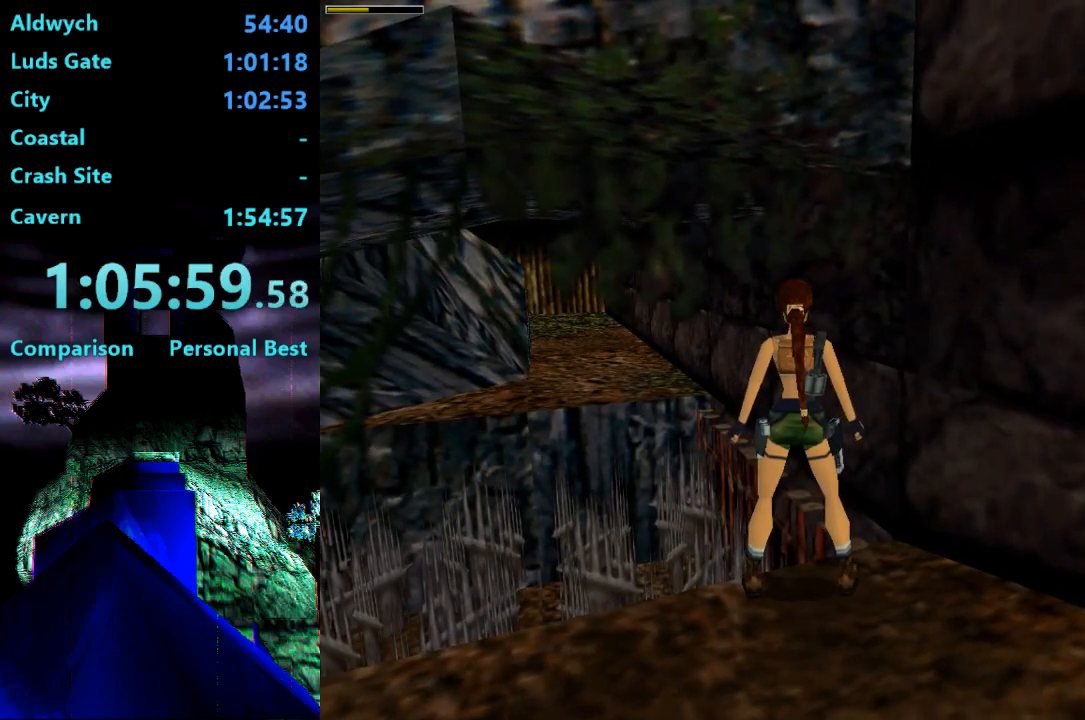
{"buttons": [], "right_stick": "center", "events": []}
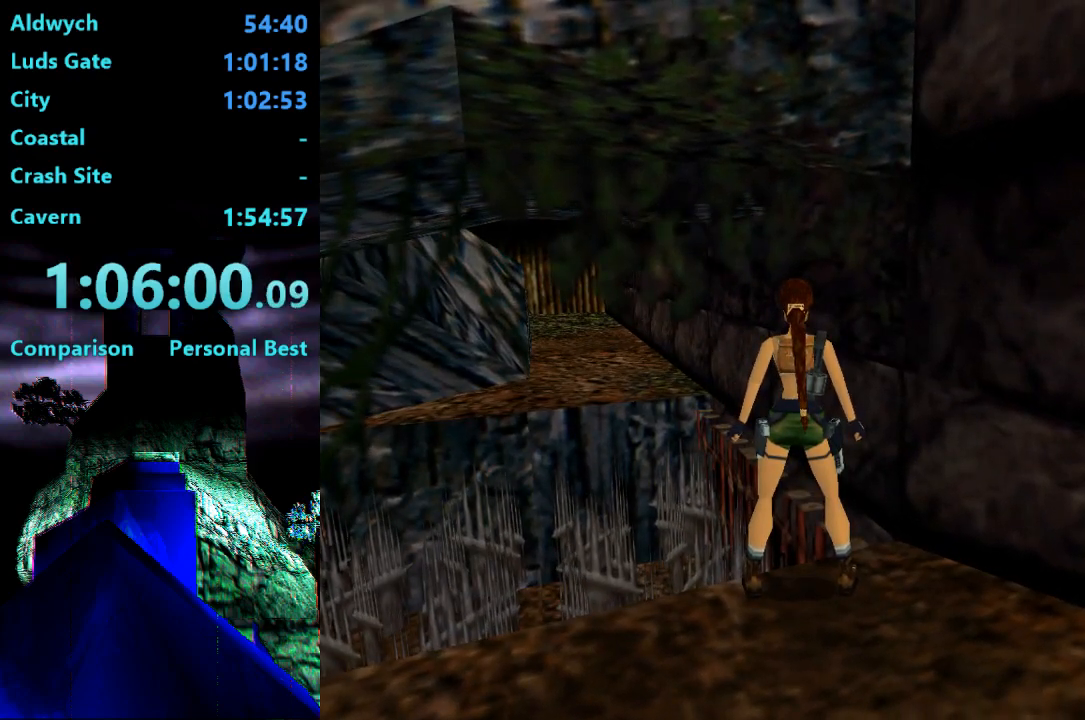
{"buttons": [], "right_stick": "center", "events": []}
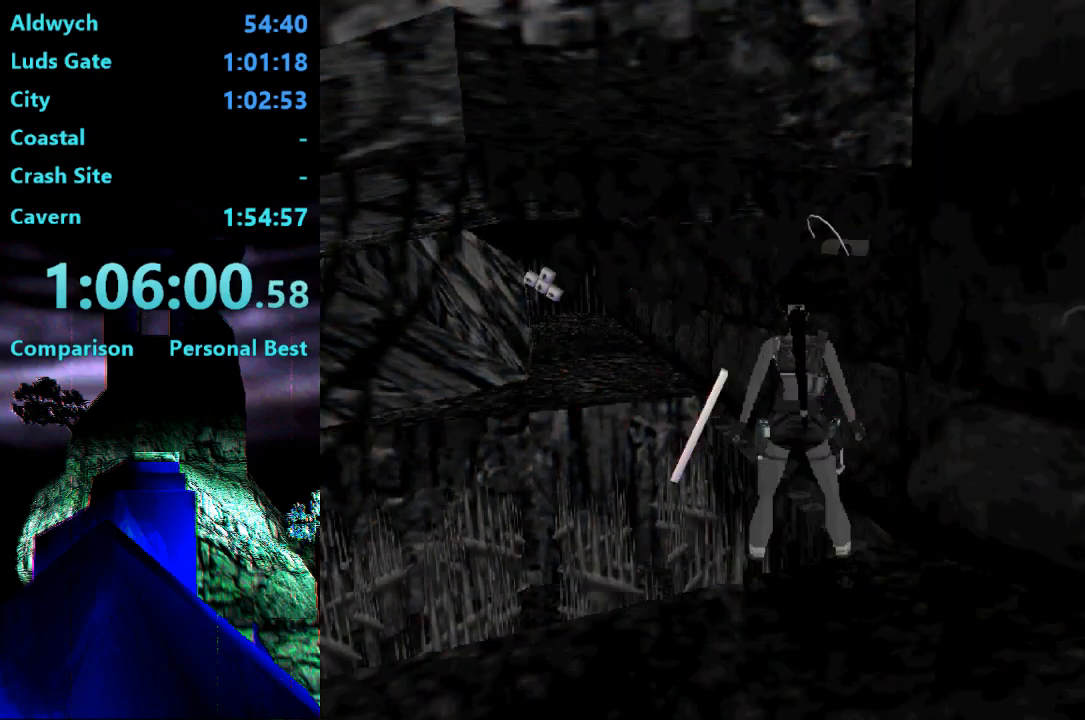
{"buttons": ["CROSS"], "right_stick": "center", "events": [[217, "CROSS", "down"], [283, "CROSS", "up"], [350, "CROSS", "down"], [450, "CROSS", "up"], [483, "CROSS", "down"]]}
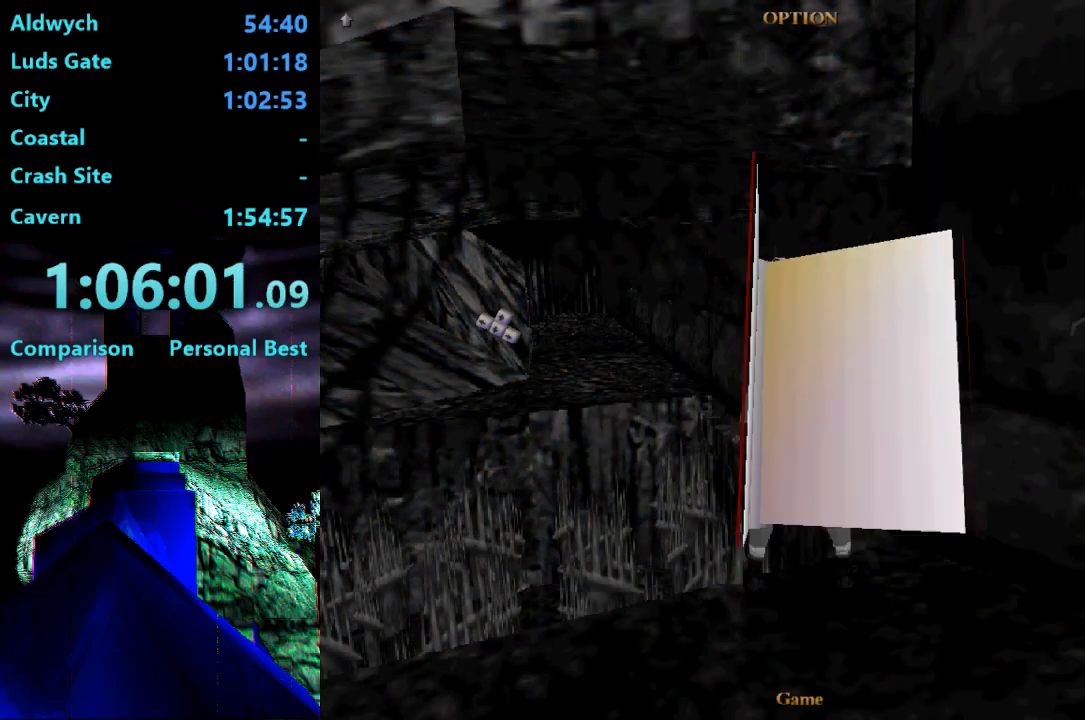
{"buttons": [], "right_stick": "center", "events": [[83, "CROSS", "up"], [117, "CROSS", "down"], [217, "CROSS", "up"], [250, "CROSS", "down"], [350, "CROSS", "up"], [383, "CROSS", "down"], [483, "CROSS", "up"]]}
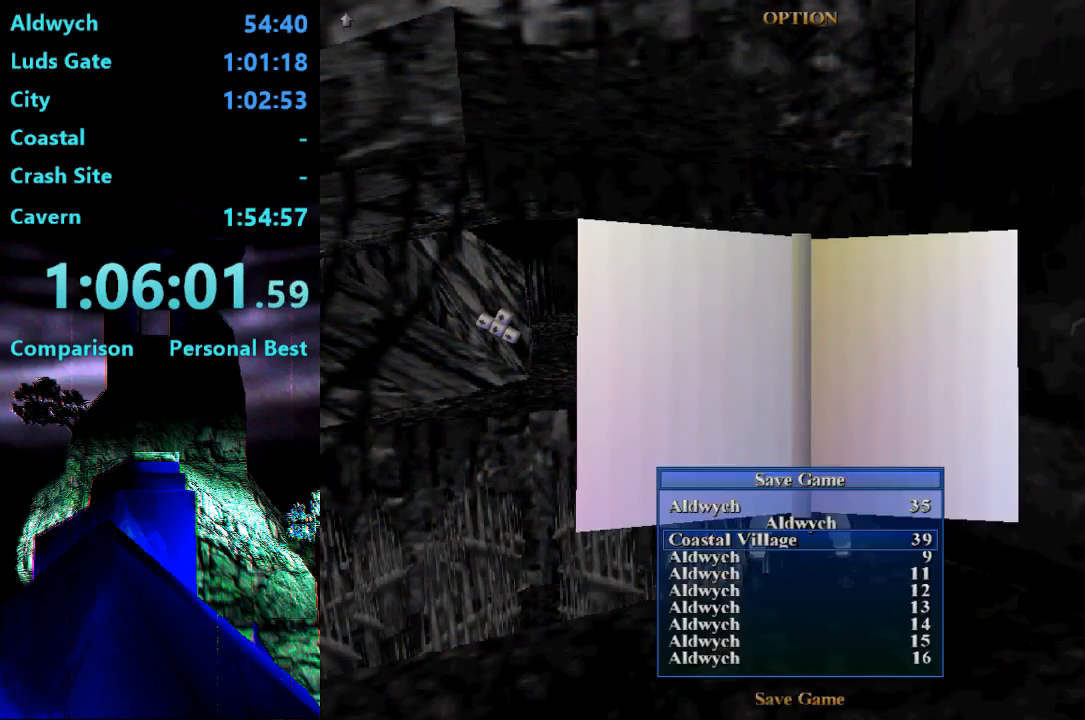
{"buttons": ["DPAD_DOWN"], "right_stick": "center", "events": [[50, "CROSS", "down"], [183, "CROSS", "up"], [483, "DPAD_DOWN", "down"]]}
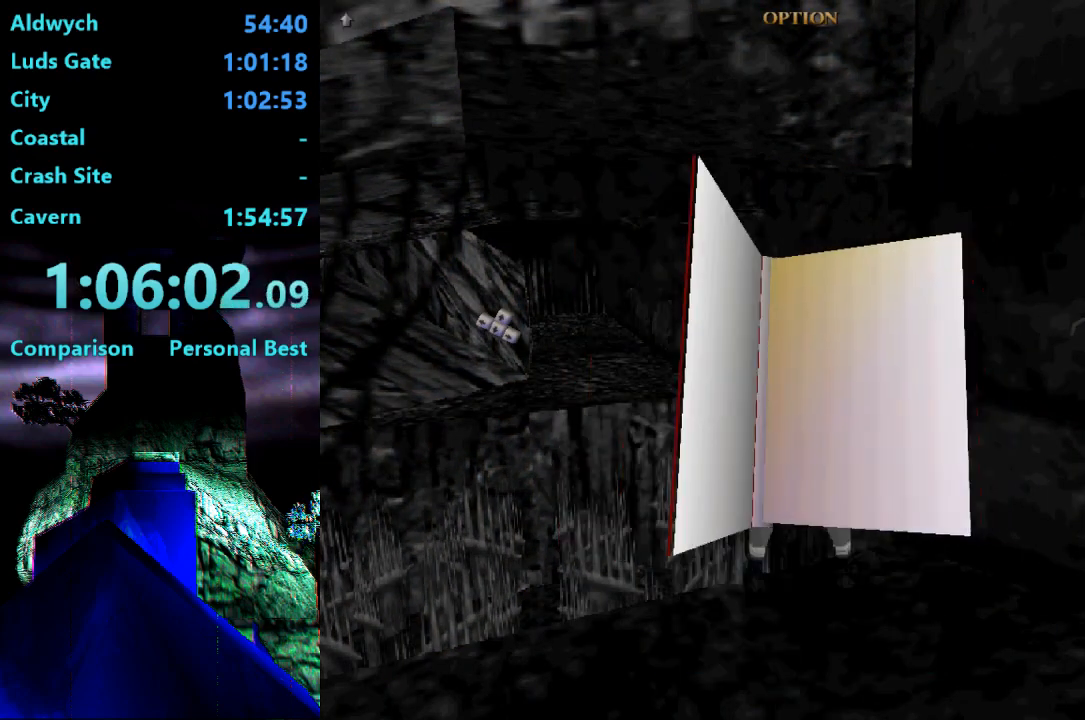
{"buttons": ["DPAD_DOWN"], "right_stick": "center", "events": []}
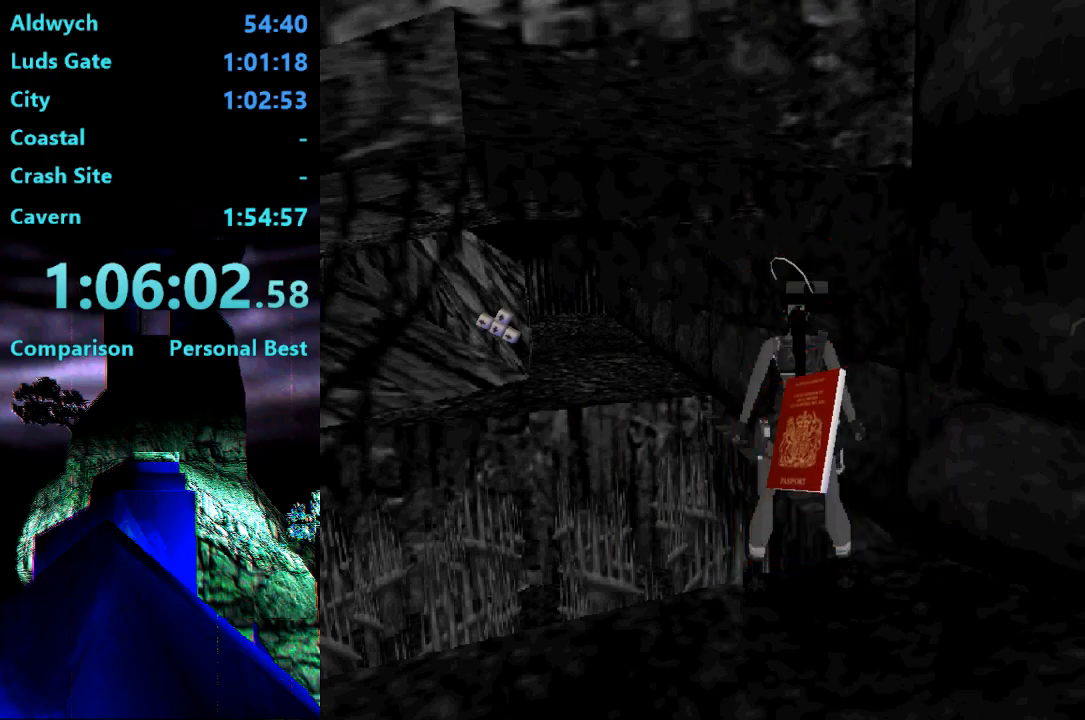
{"buttons": ["DPAD_DOWN"], "right_stick": "center", "events": []}
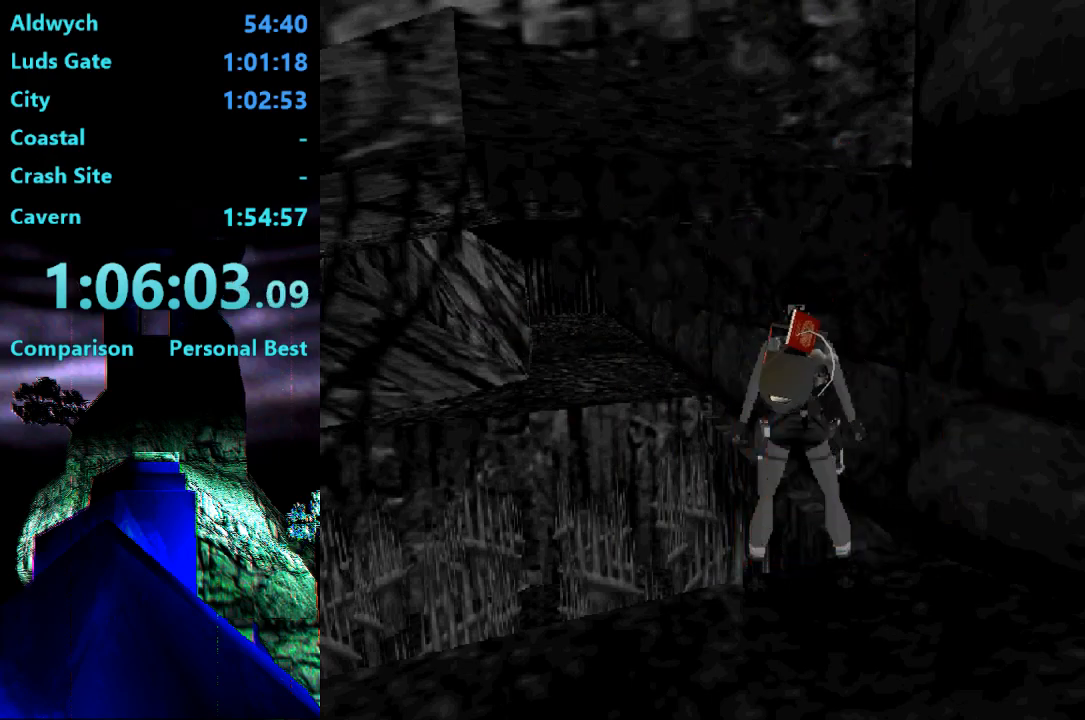
{"buttons": [], "right_stick": "center", "events": [[217, "DPAD_DOWN", "up"]]}
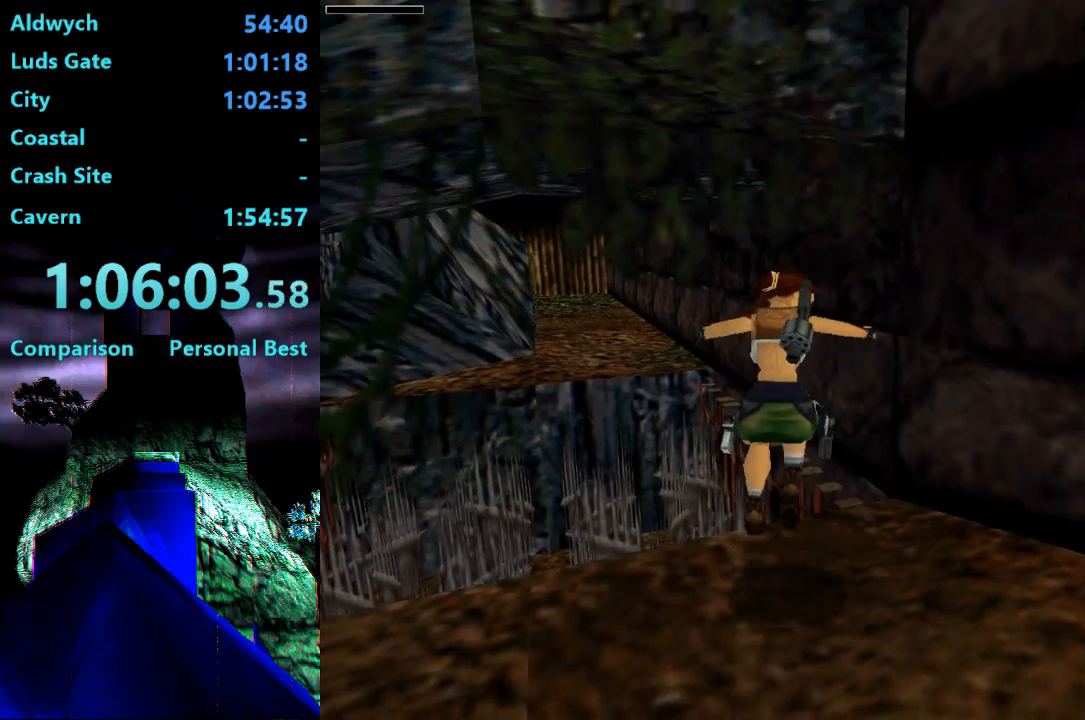
{"buttons": ["DPAD_UP"], "right_stick": "center", "events": [[350, "DPAD_UP", "down"]]}
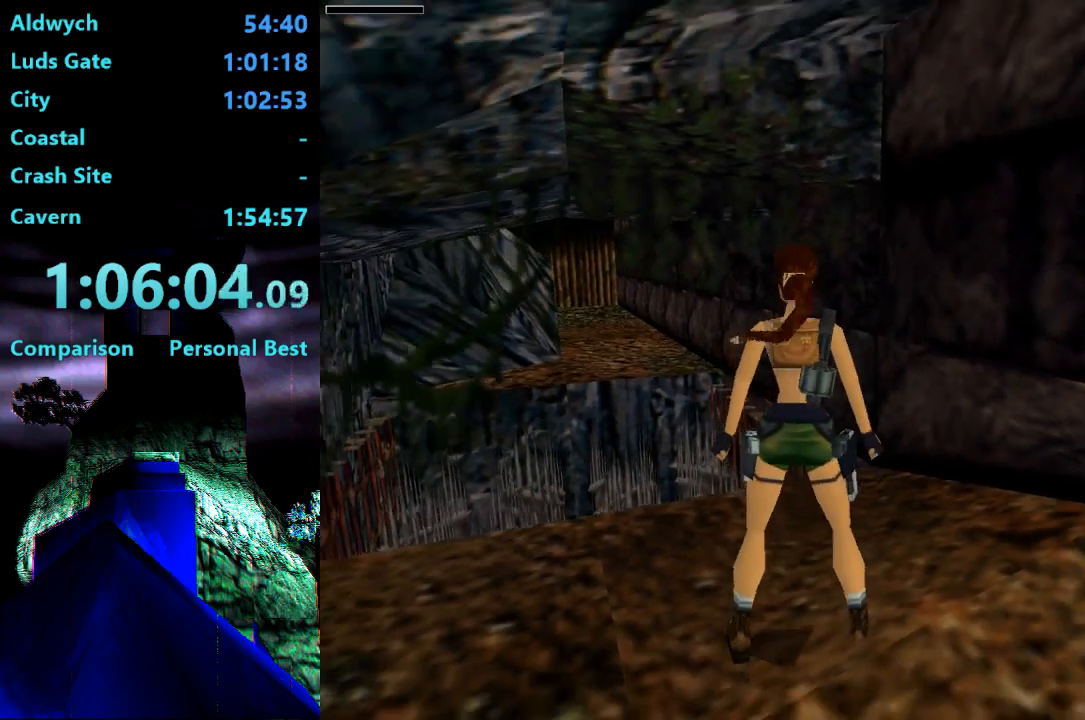
{"buttons": ["SQUARE", "DPAD_UP"], "right_stick": "center", "events": [[150, "SQUARE", "down"]]}
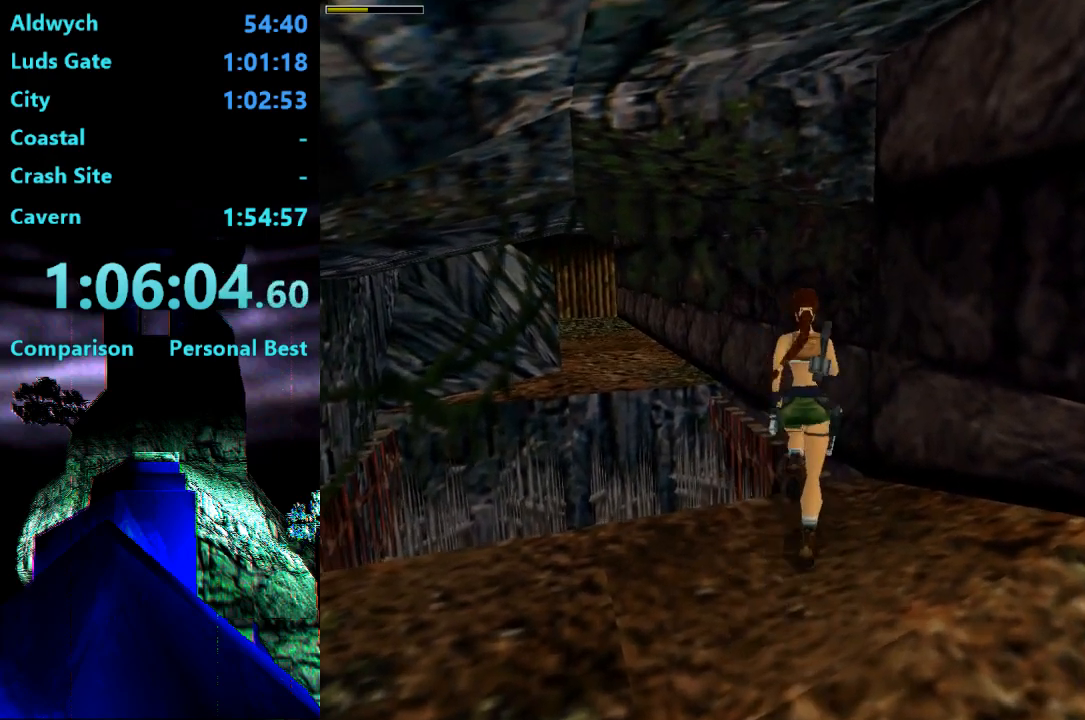
{"buttons": ["SQUARE", "DPAD_UP", "DPAD_RIGHT"], "right_stick": "center", "events": [[283, "DPAD_RIGHT", "down"]]}
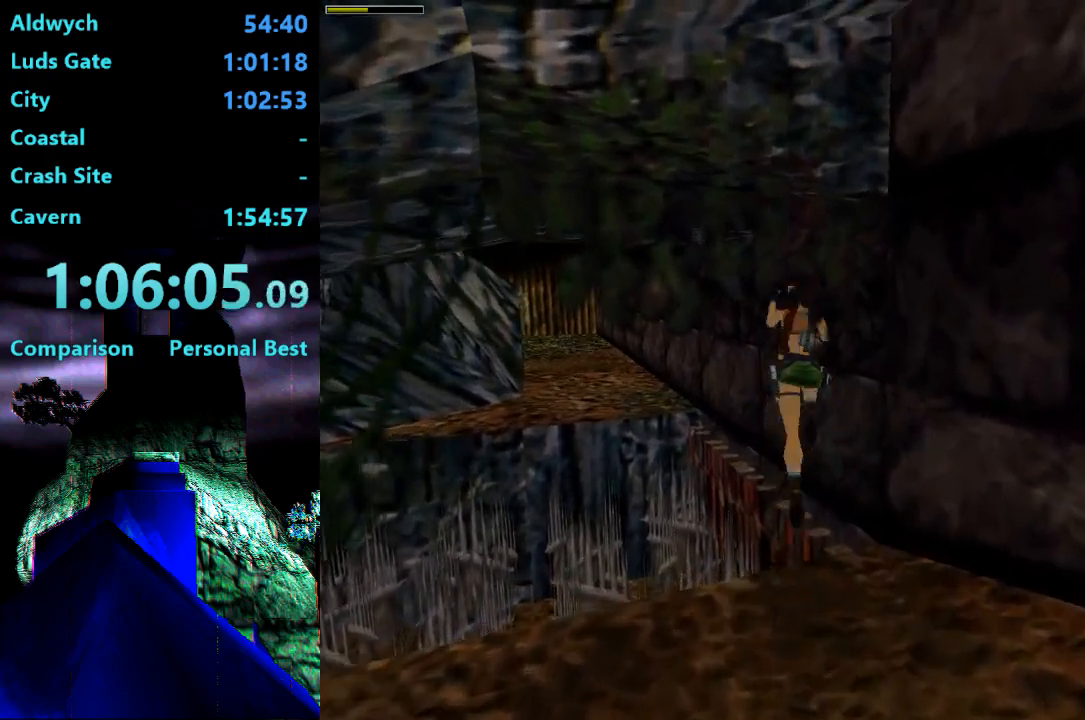
{"buttons": ["SQUARE", "DPAD_UP", "DPAD_RIGHT"], "right_stick": "center", "events": []}
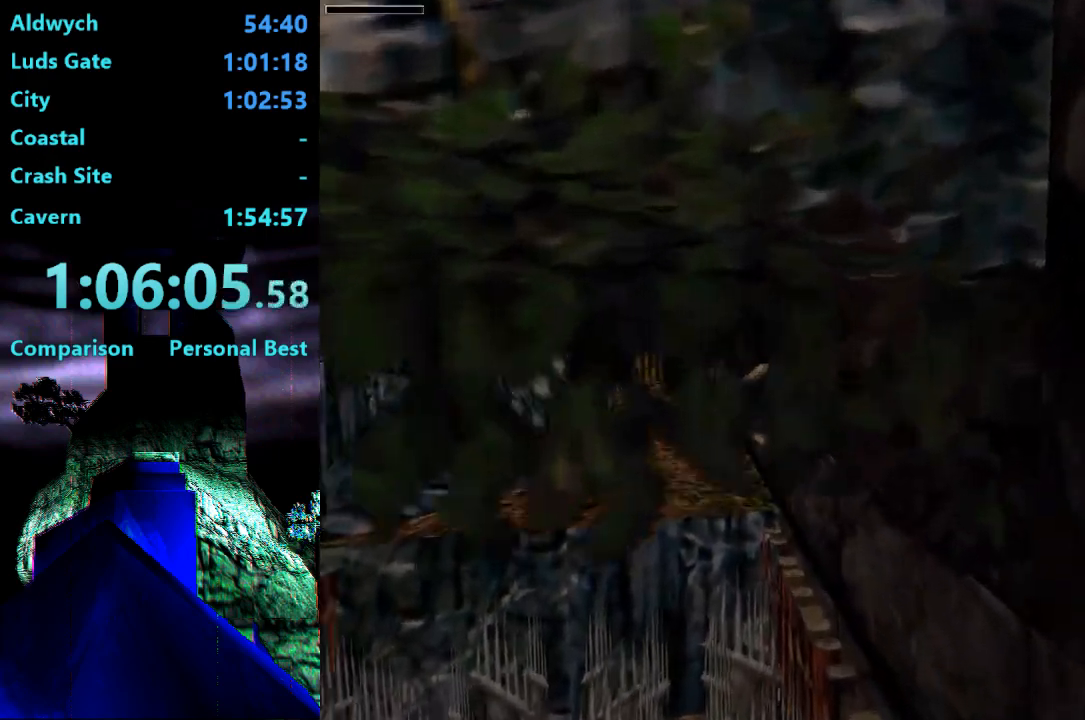
{"buttons": ["SQUARE", "DPAD_UP", "DPAD_RIGHT"], "right_stick": "center", "events": []}
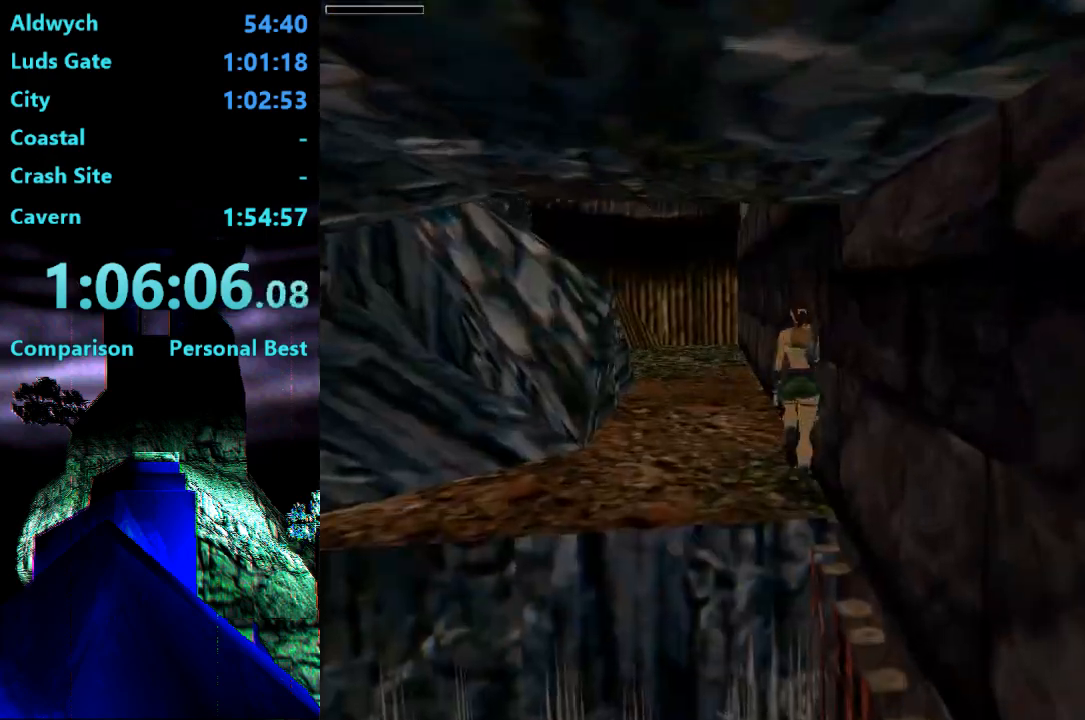
{"buttons": ["R2", "DPAD_UP"], "right_stick": "center", "events": [[50, "DPAD_RIGHT", "up"], [83, "SQUARE", "up"], [283, "DPAD_LEFT", "down"], [317, "R2", "down"], [450, "DPAD_LEFT", "up"]]}
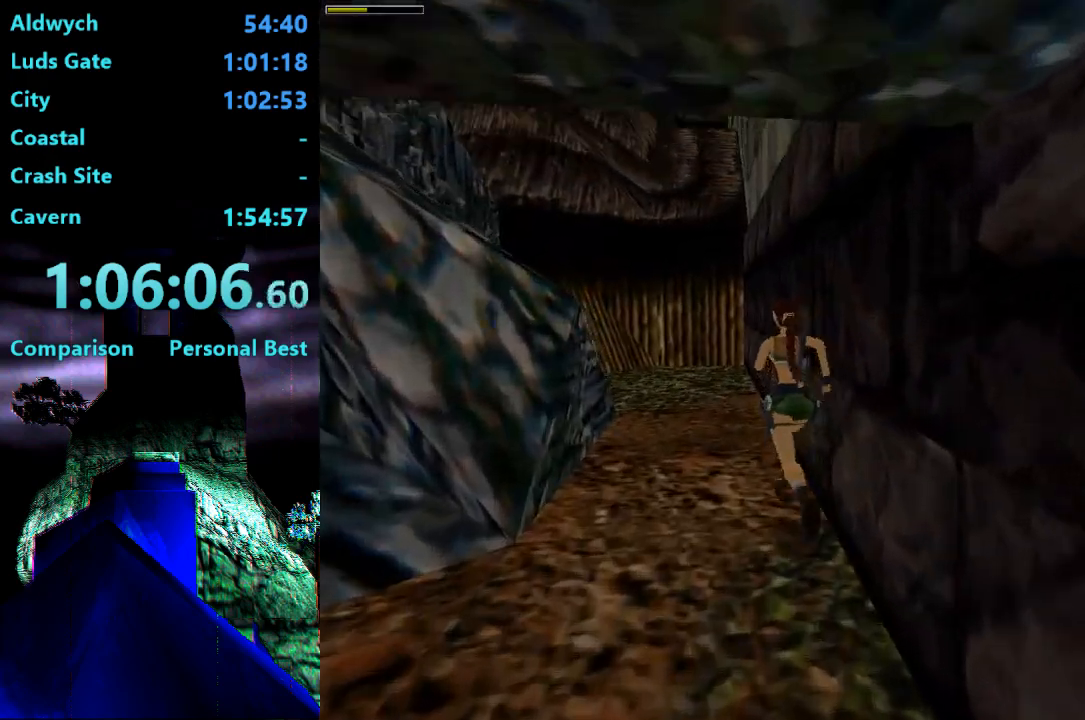
{"buttons": ["DPAD_UP"], "right_stick": "center", "events": [[150, "DPAD_LEFT", "down"], [217, "R2", "up"], [350, "DPAD_LEFT", "up"]]}
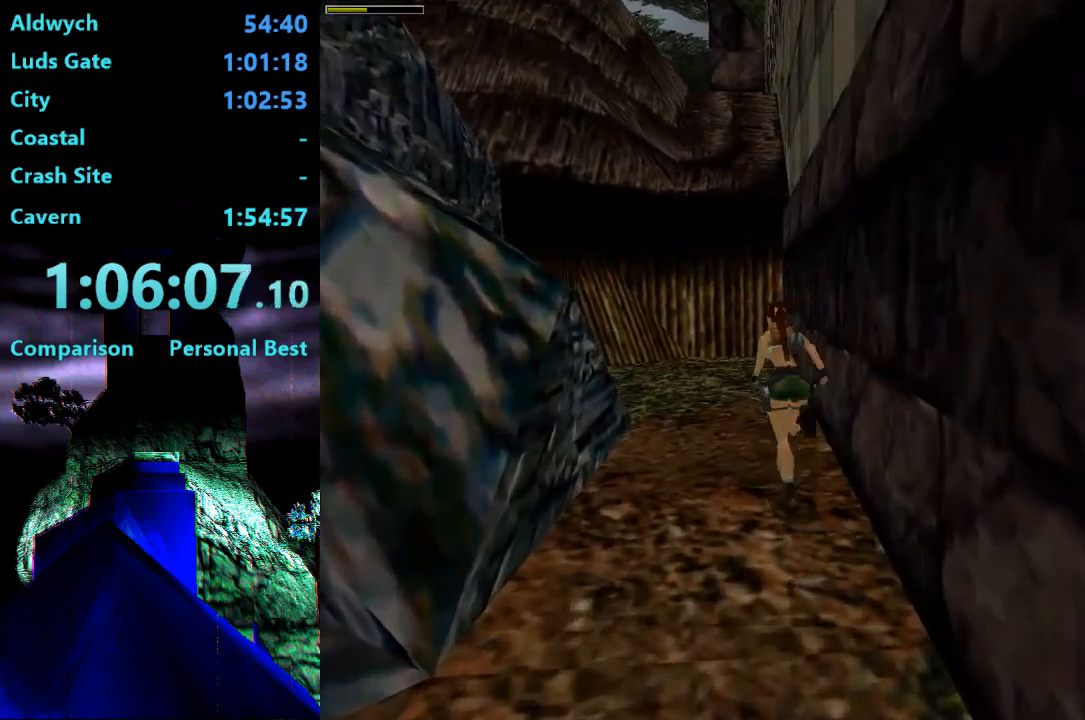
{"buttons": ["R2", "DPAD_UP", "DPAD_LEFT"], "right_stick": "center", "events": [[17, "DPAD_LEFT", "down"], [83, "R2", "down"]]}
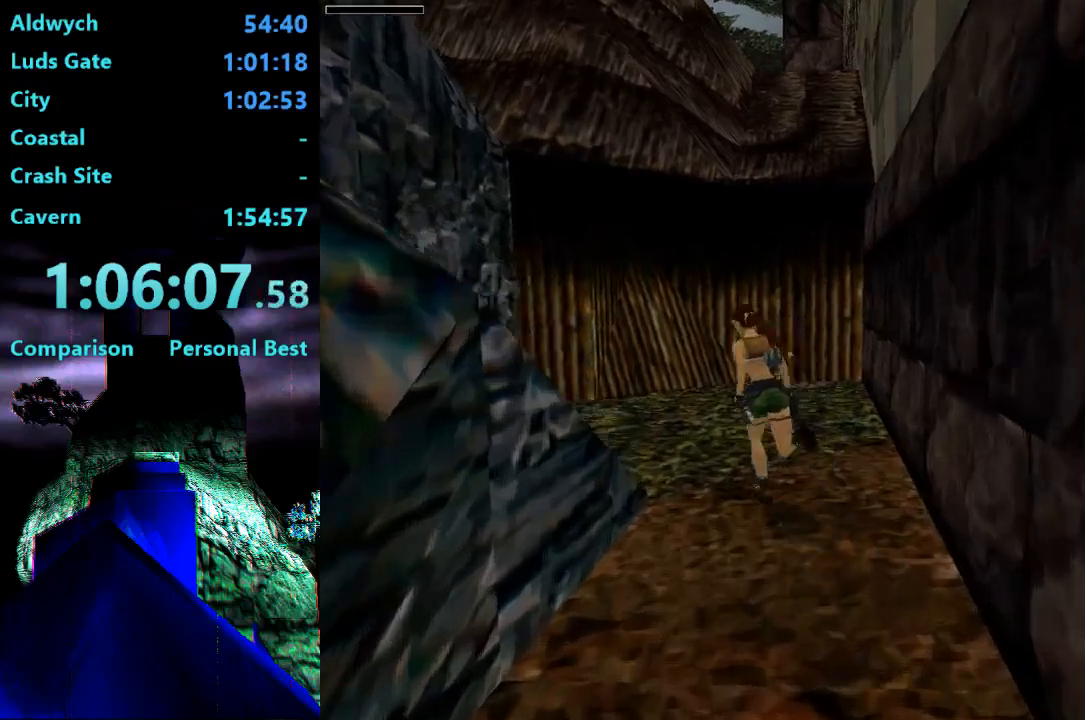
{"buttons": ["R2", "DPAD_UP", "DPAD_LEFT"], "right_stick": "center", "events": []}
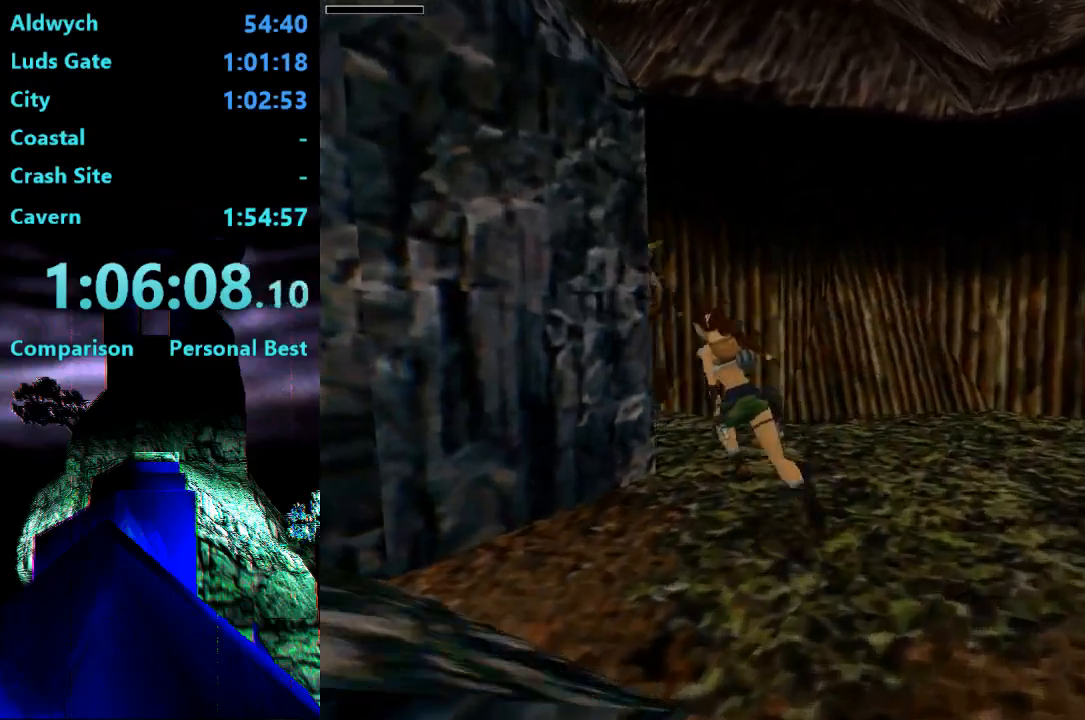
{"buttons": ["SQUARE", "R2", "DPAD_UP", "DPAD_LEFT"], "right_stick": "center", "events": [[117, "SQUARE", "down"]]}
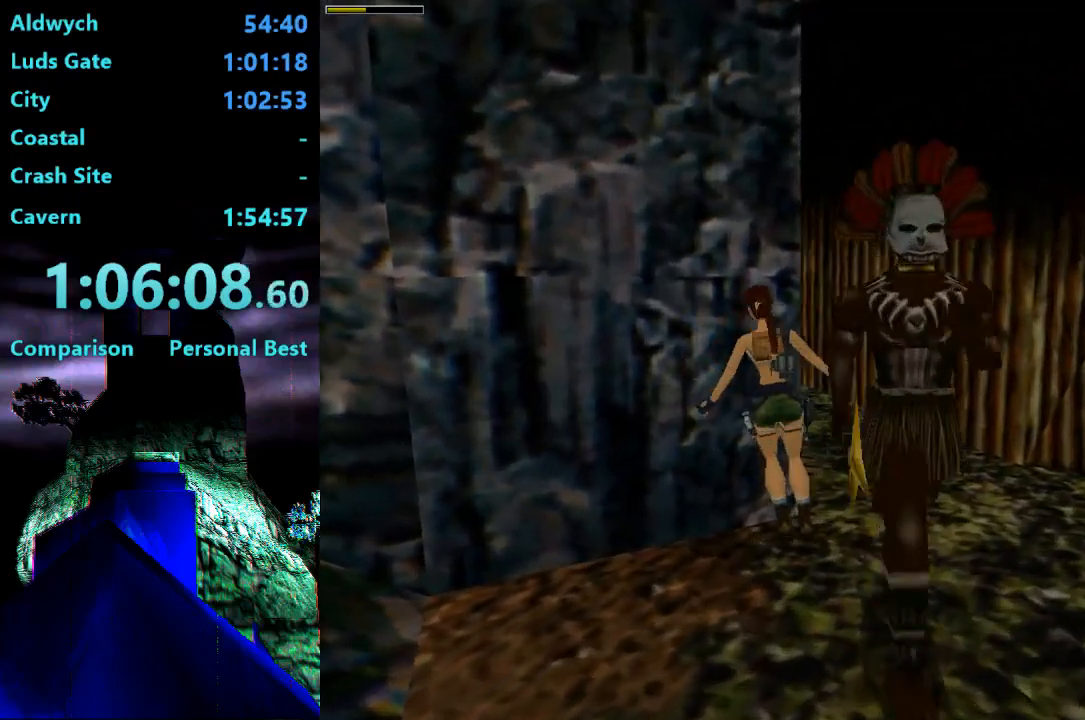
{"buttons": ["DPAD_UP", "DPAD_RIGHT"], "right_stick": "center", "events": [[83, "DPAD_LEFT", "up"], [283, "SQUARE", "up"], [317, "DPAD_RIGHT", "down"], [317, "R2", "up"]]}
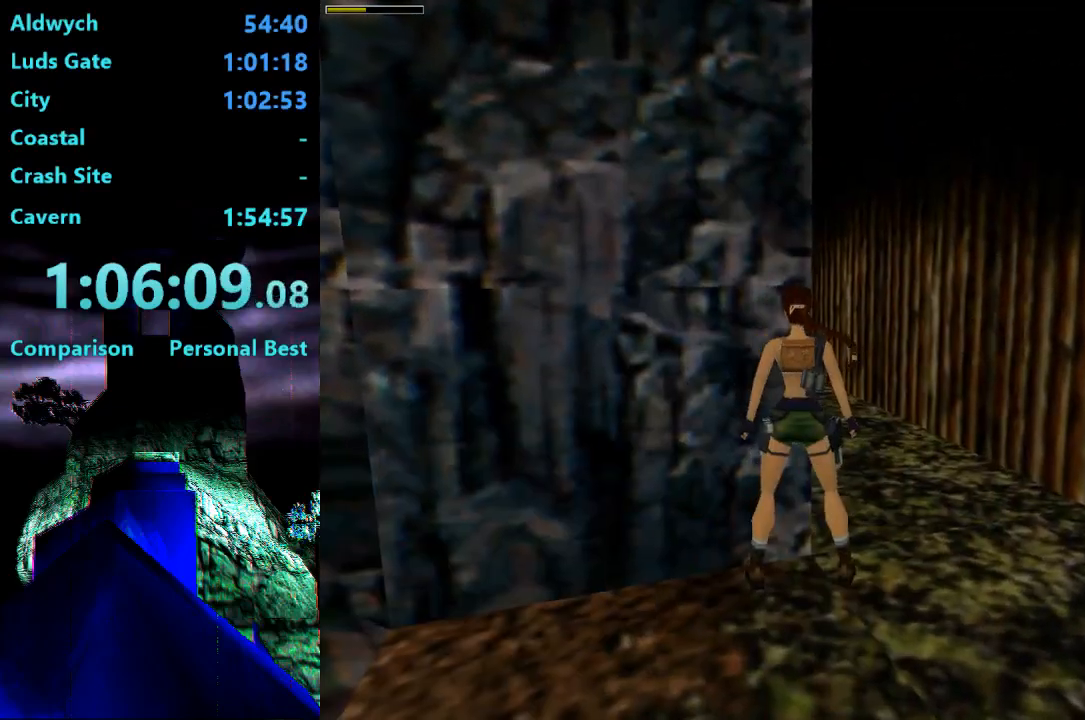
{"buttons": ["DPAD_UP", "DPAD_LEFT"], "right_stick": "center", "events": [[50, "DPAD_UP", "up"], [483, "DPAD_LEFT", "down"], [483, "DPAD_RIGHT", "up"], [483, "DPAD_UP", "down"]]}
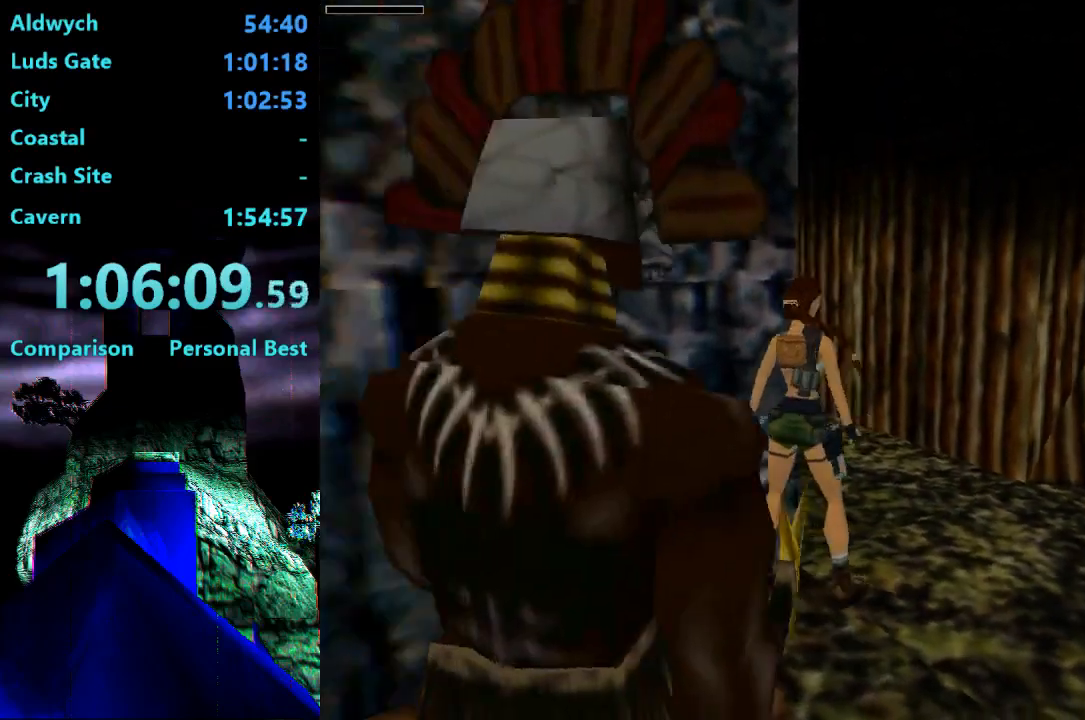
{"buttons": ["DPAD_UP", "DPAD_LEFT"], "right_stick": "center", "events": []}
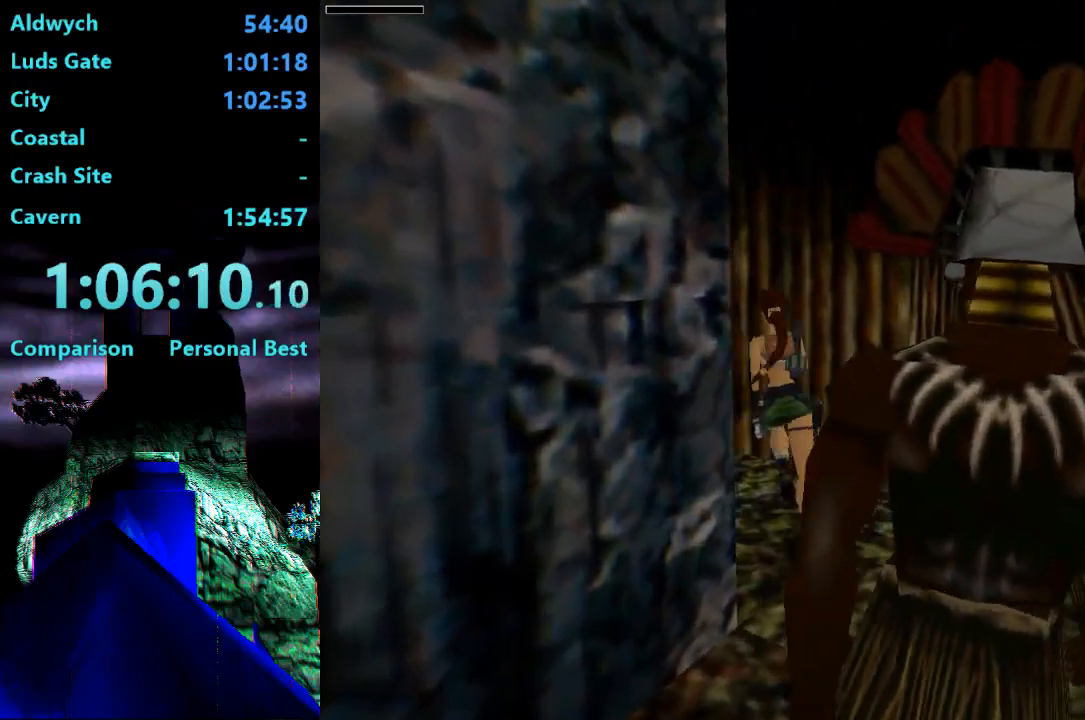
{"buttons": ["SQUARE", "DPAD_UP"], "right_stick": "center", "events": [[250, "SQUARE", "down"], [350, "DPAD_LEFT", "up"]]}